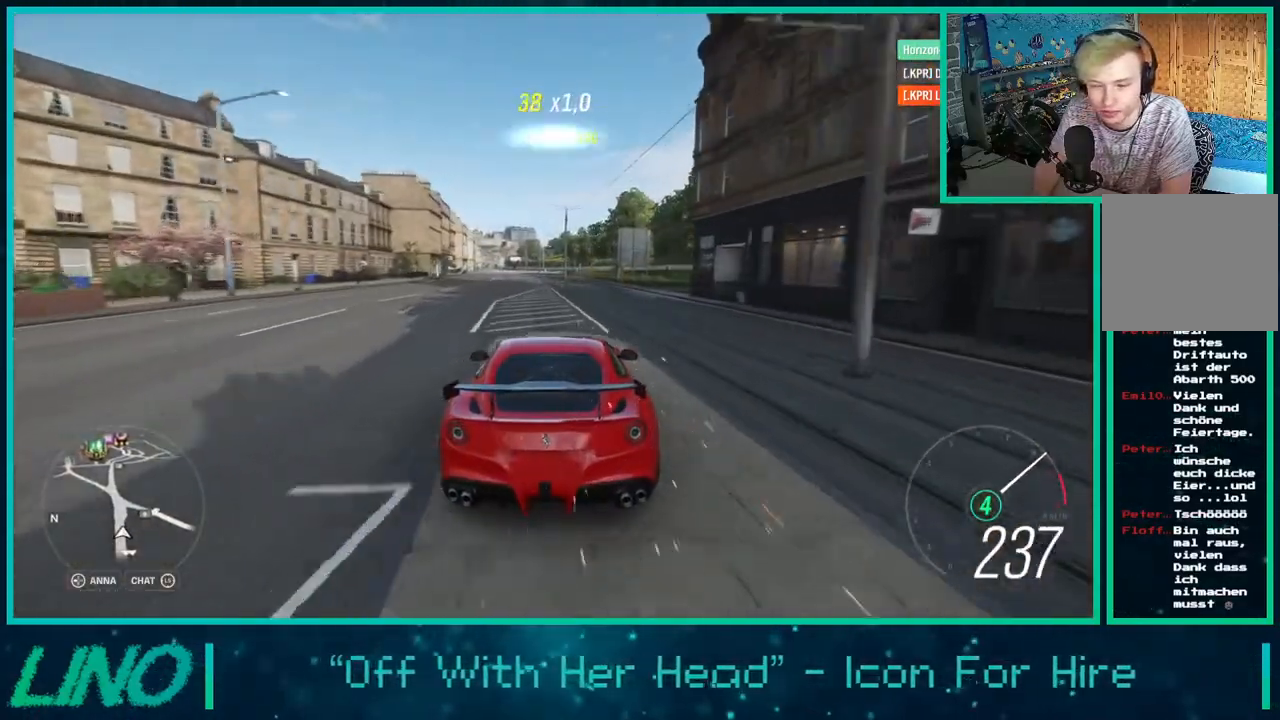
Gameplay with a controller (Xbox layout); each line is a JSON object with the inputs held at the frame after it. "events" lists button and stick changes between this image and that frame as [ms after this image, input, new state], when the widget could be followed in between. Not read: L1 R1.
{"buttons": ["R2"], "left_stick": "center", "right_stick": "center", "events": [[217, "left_stick", "down-left"], [383, "left_stick", "center"]]}
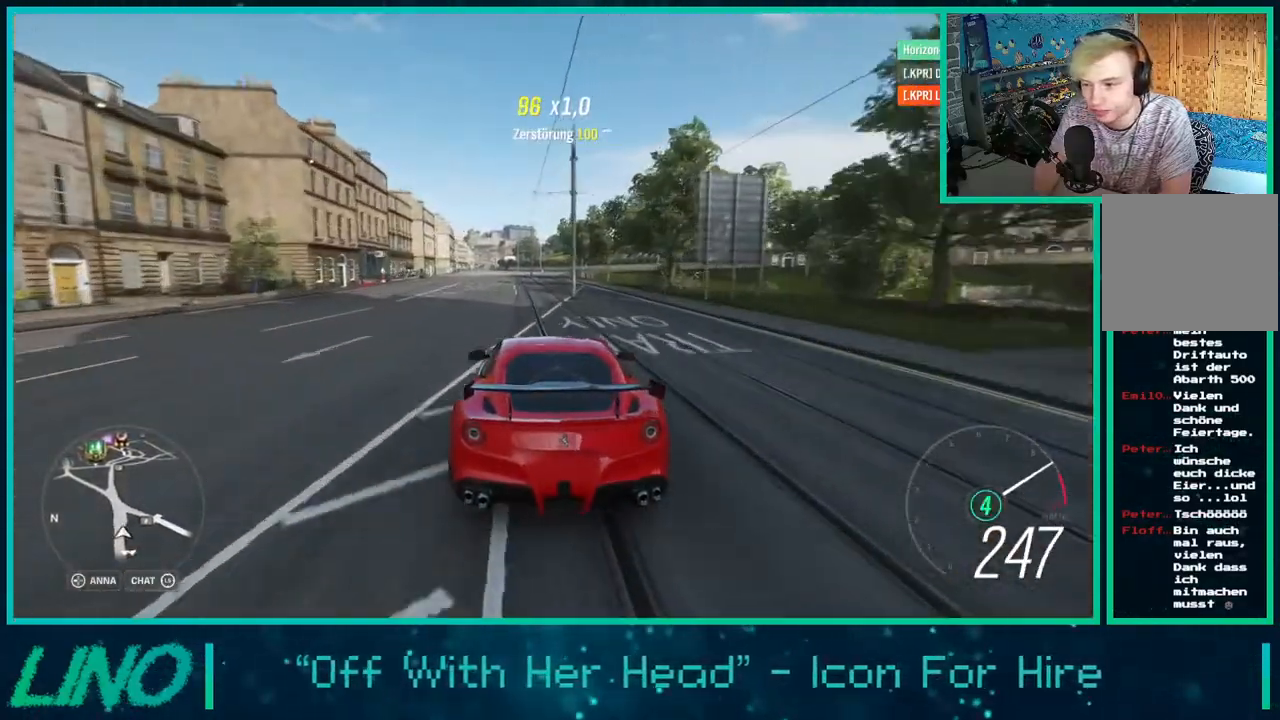
{"buttons": ["R2"], "left_stick": "left", "right_stick": "center", "events": [[417, "left_stick", "left"]]}
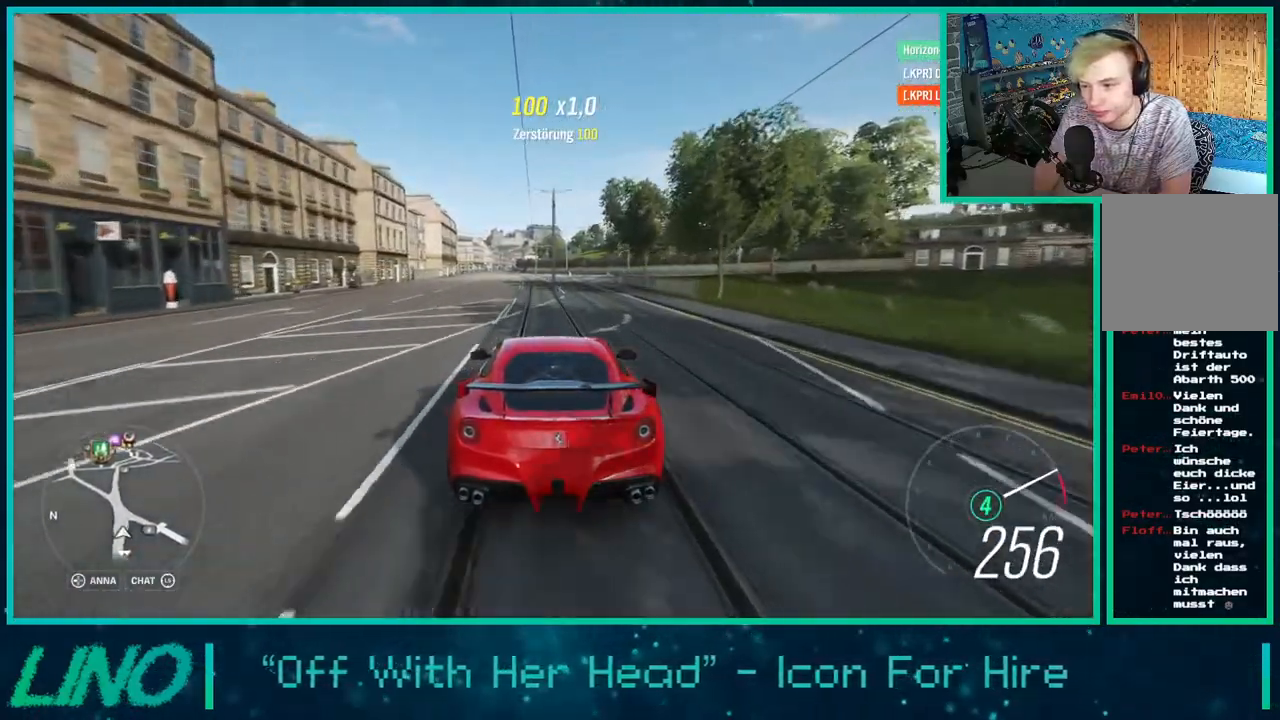
{"buttons": ["R2"], "left_stick": "left", "right_stick": "center", "events": [[67, "left_stick", "center"], [383, "X", "down"], [383, "left_stick", "left"], [500, "X", "up"]]}
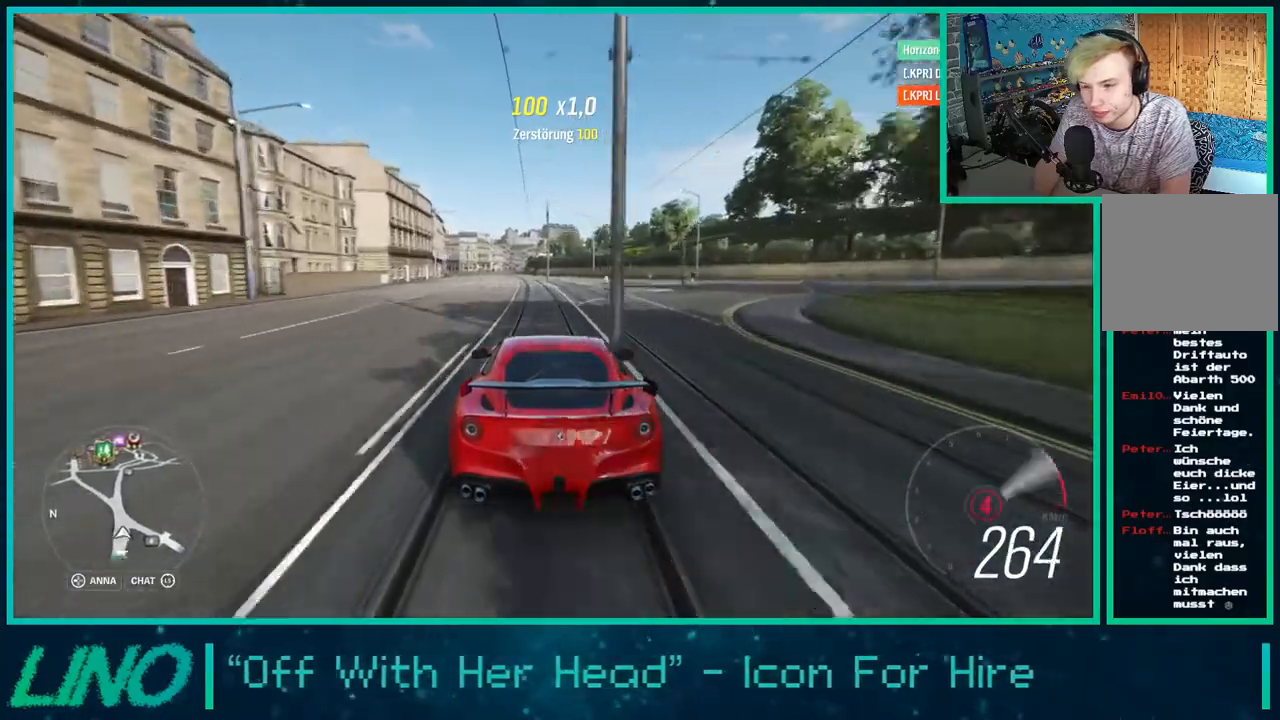
{"buttons": ["R2"], "left_stick": "left", "right_stick": "center", "events": []}
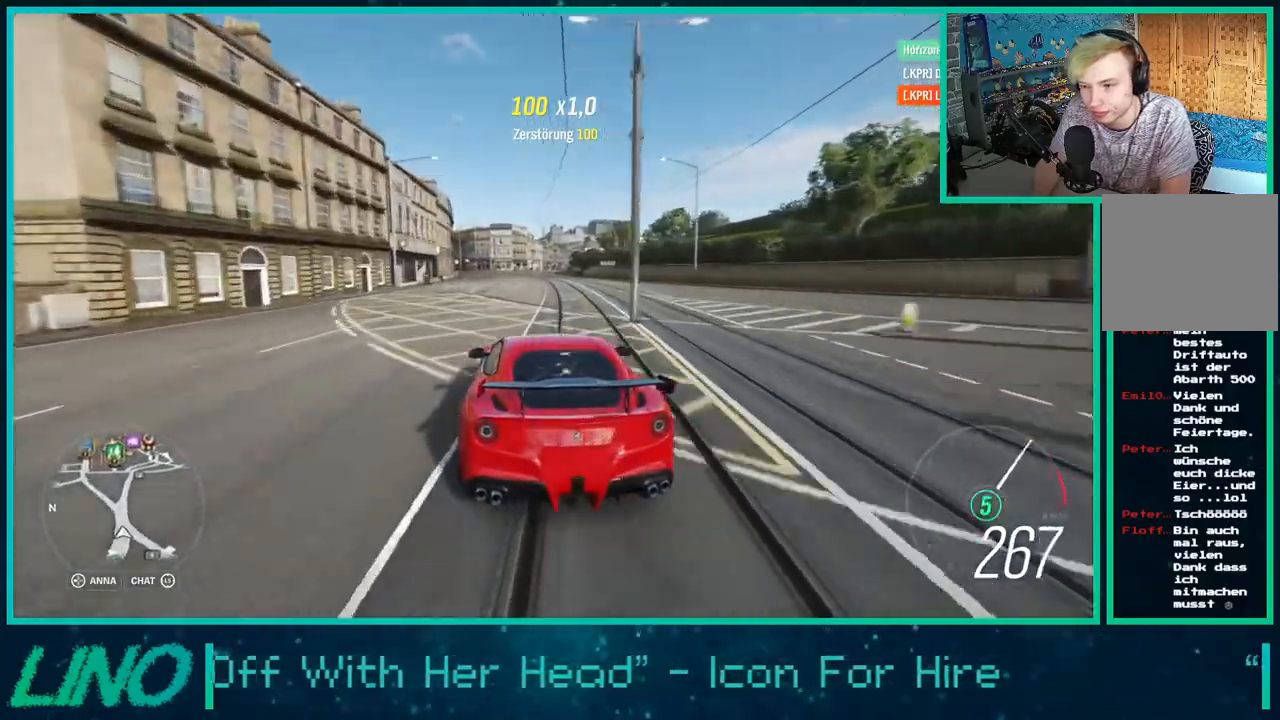
{"buttons": ["R2"], "left_stick": "left", "right_stick": "center", "events": []}
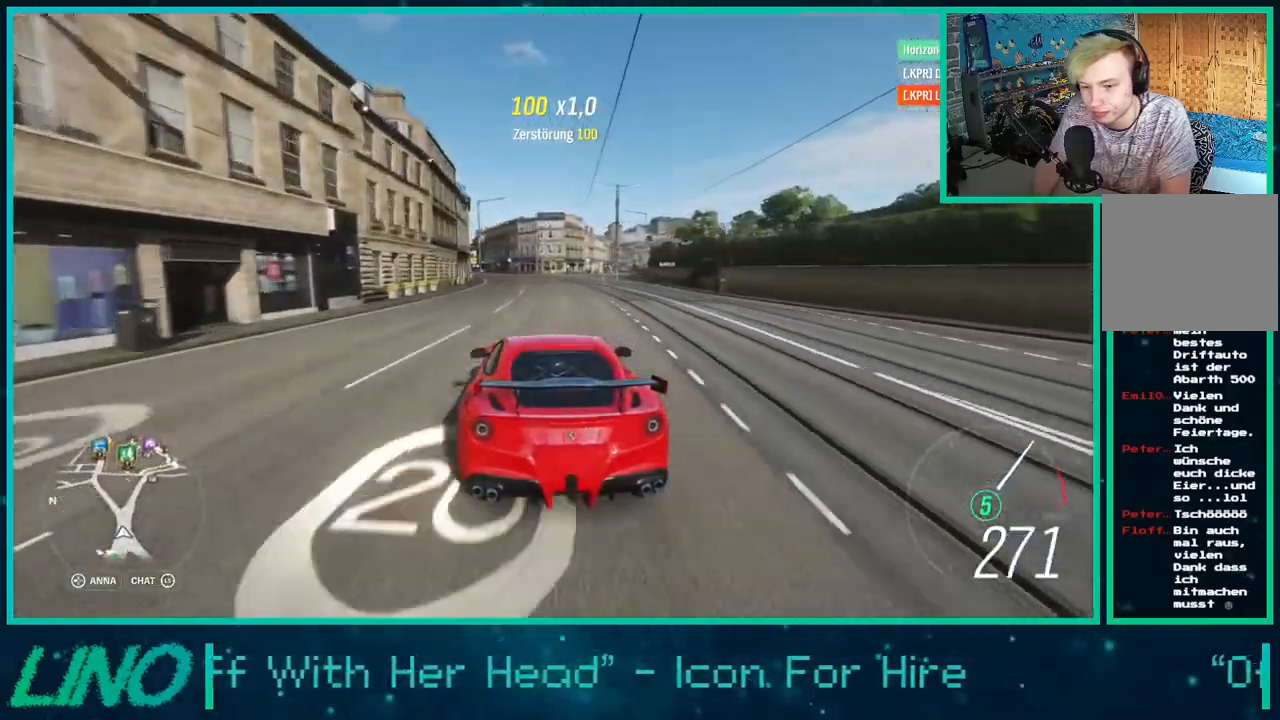
{"buttons": ["R2"], "left_stick": "left", "right_stick": "center", "events": []}
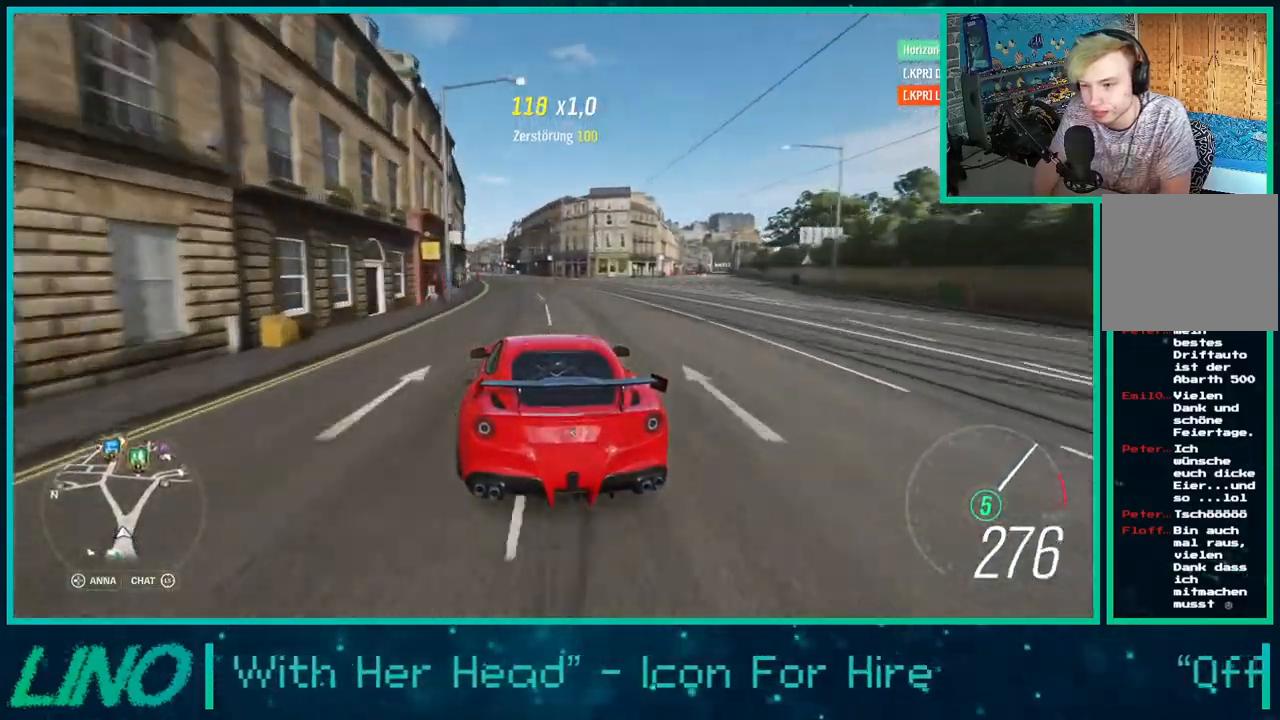
{"buttons": ["R2"], "left_stick": "left", "right_stick": "center", "events": []}
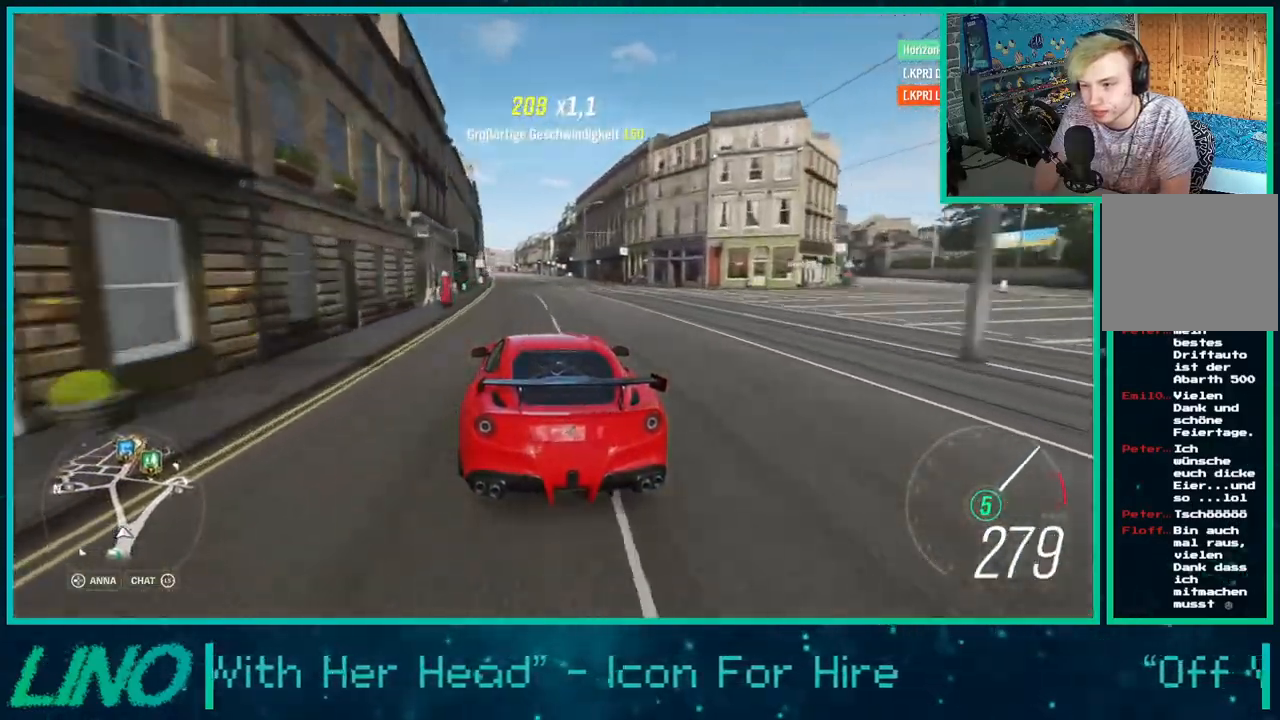
{"buttons": ["R2"], "left_stick": "center", "right_stick": "down", "events": [[383, "right_stick", "down"], [417, "left_stick", "center"]]}
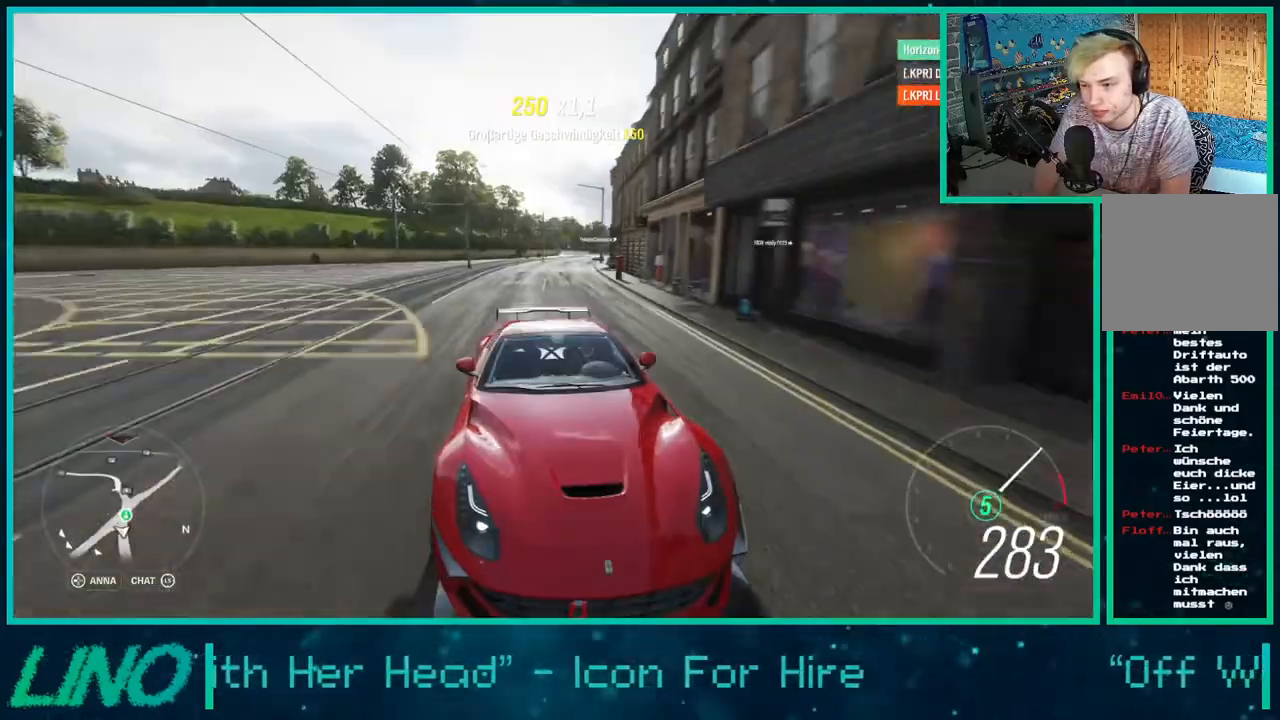
{"buttons": ["R2"], "left_stick": "center", "right_stick": "down", "events": []}
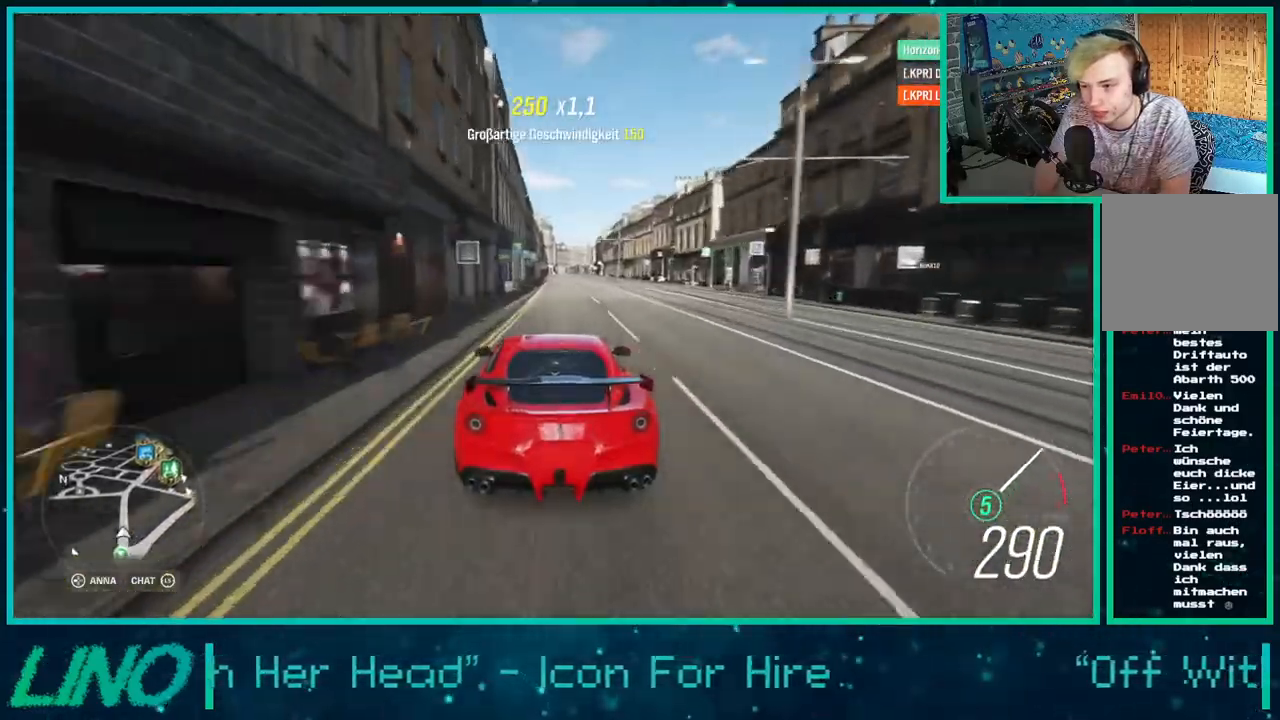
{"buttons": ["R2"], "left_stick": "right", "right_stick": "center", "events": [[317, "left_stick", "right"], [400, "right_stick", "center"]]}
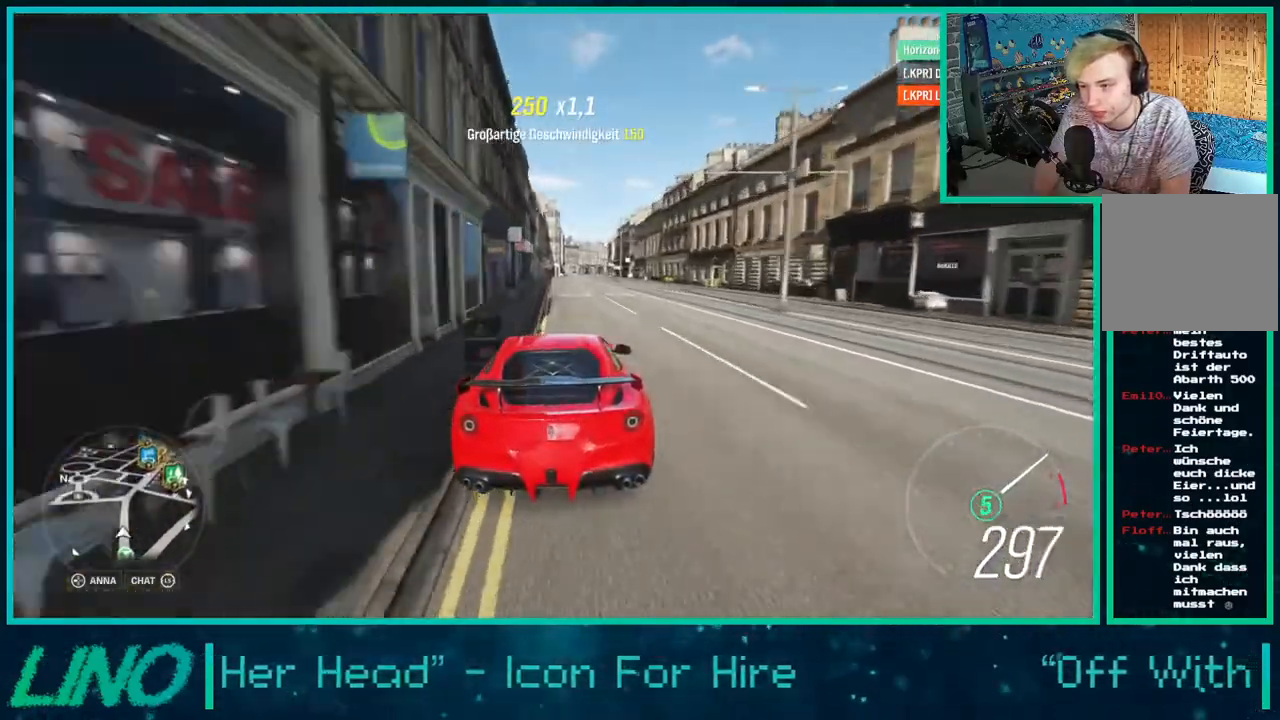
{"buttons": ["R2"], "left_stick": "center", "right_stick": "center", "events": [[117, "left_stick", "up-right"], [217, "left_stick", "right"], [483, "left_stick", "center"]]}
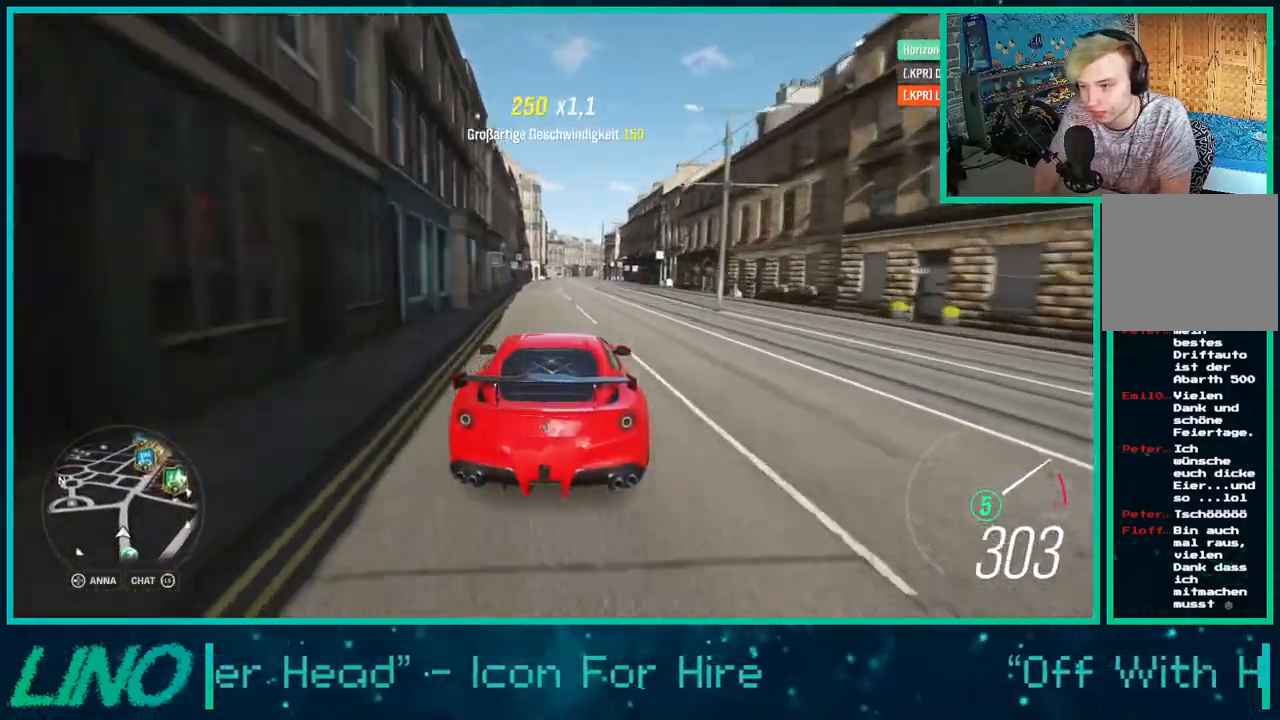
{"buttons": ["R2"], "left_stick": "center", "right_stick": "center", "events": [[117, "left_stick", "up-right"], [250, "left_stick", "center"], [383, "left_stick", "up-right"], [483, "left_stick", "center"]]}
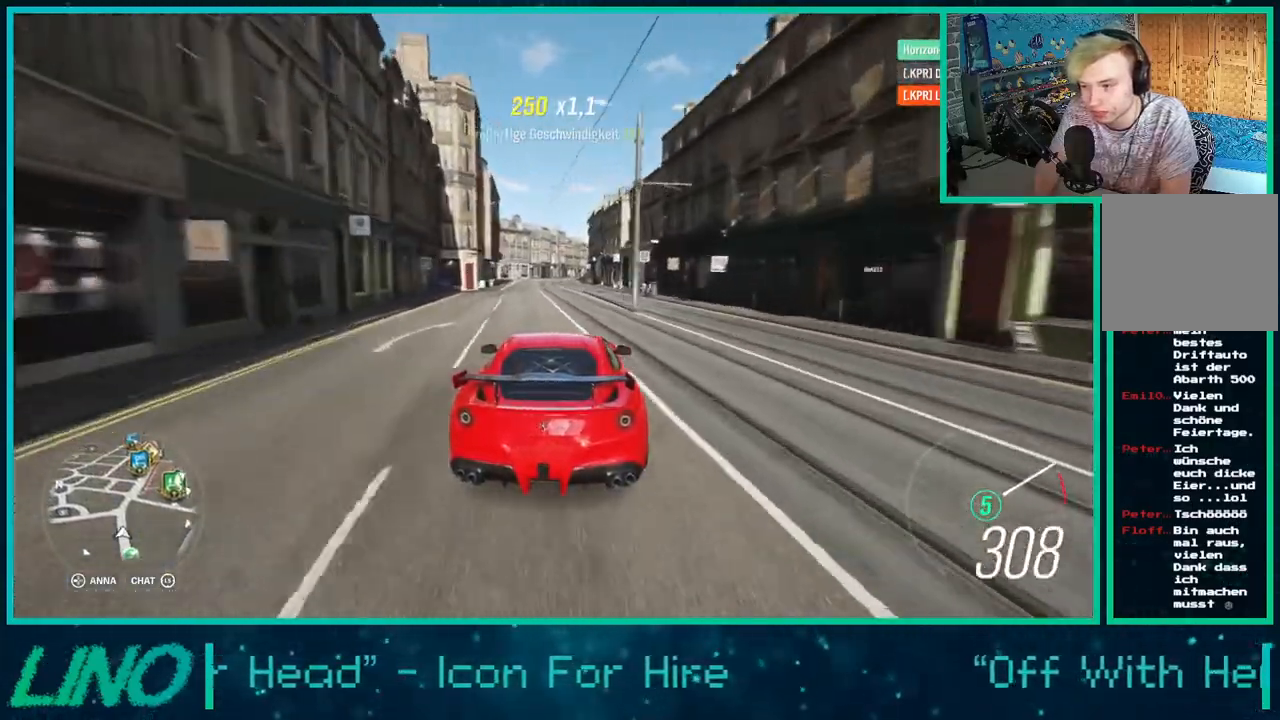
{"buttons": ["R2"], "left_stick": "up-right", "right_stick": "center", "events": [[100, "left_stick", "up-right"], [167, "left_stick", "center"], [417, "left_stick", "up-right"]]}
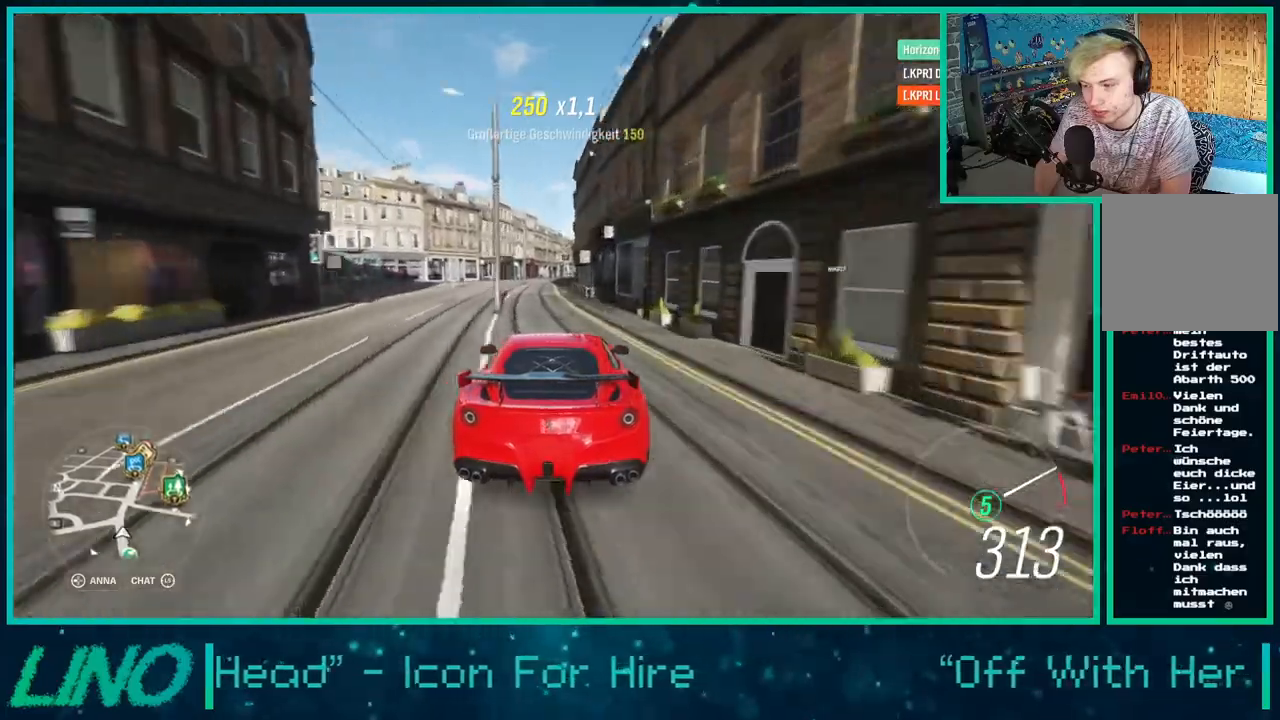
{"buttons": ["R2"], "left_stick": "up-right", "right_stick": "center", "events": [[317, "X", "down"], [433, "X", "up"]]}
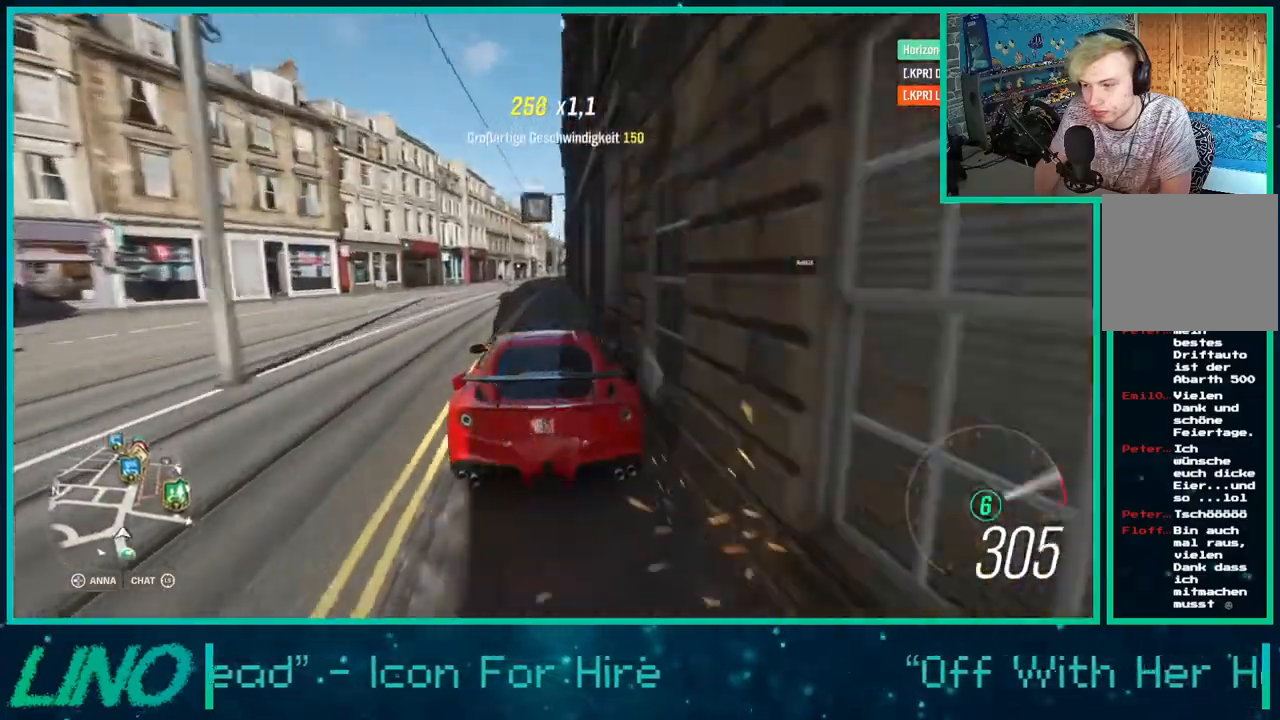
{"buttons": ["R2"], "left_stick": "up-right", "right_stick": "center", "events": []}
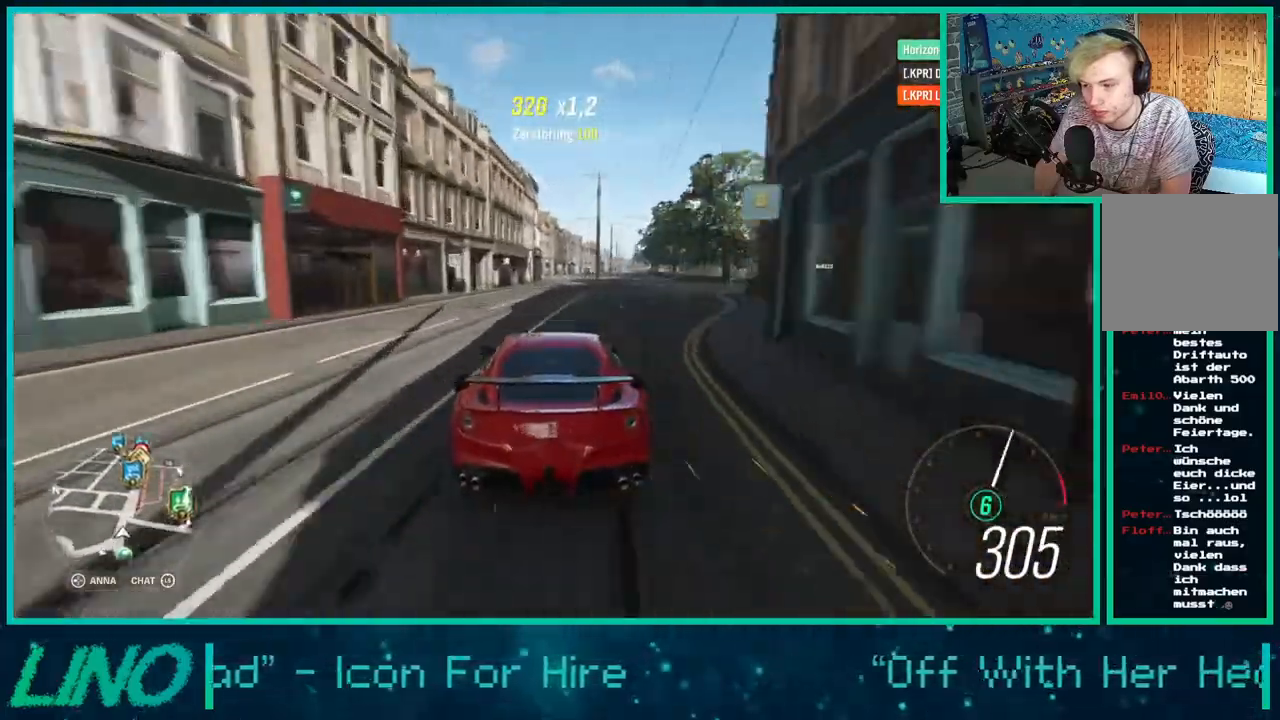
{"buttons": ["R2"], "left_stick": "up-right", "right_stick": "center", "events": []}
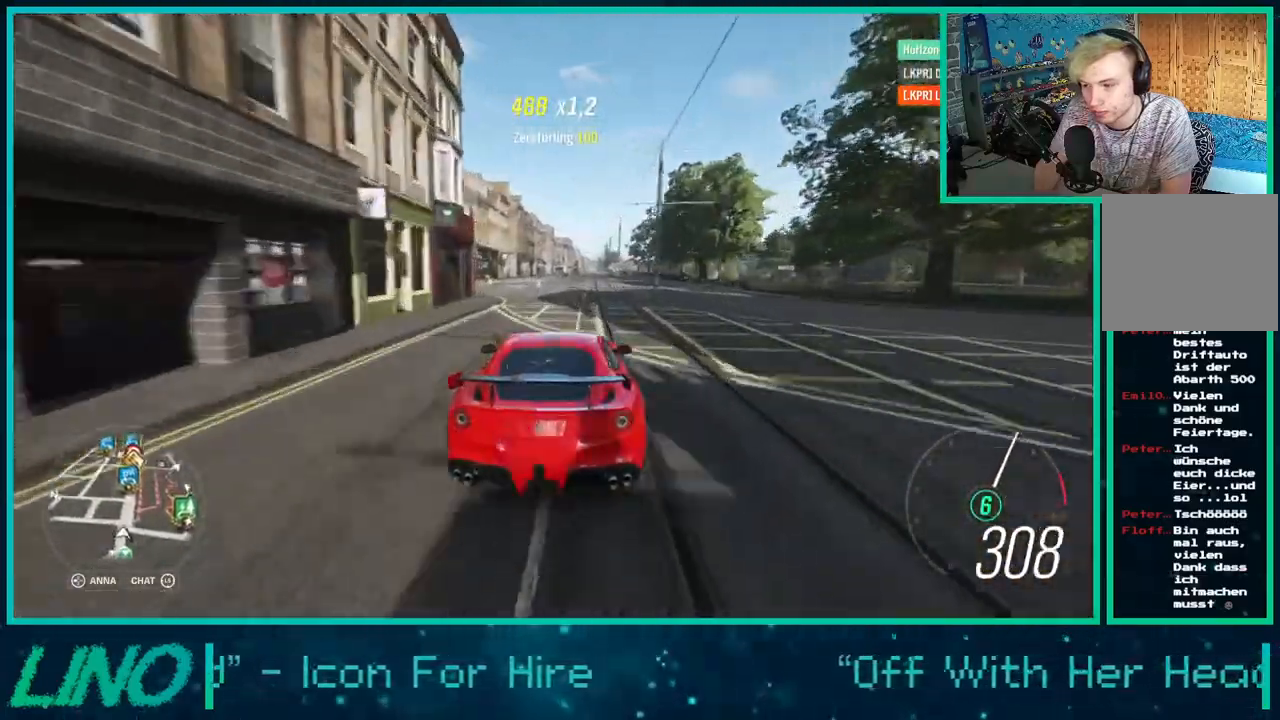
{"buttons": ["R2"], "left_stick": "center", "right_stick": "down", "events": [[183, "right_stick", "down"], [217, "left_stick", "center"]]}
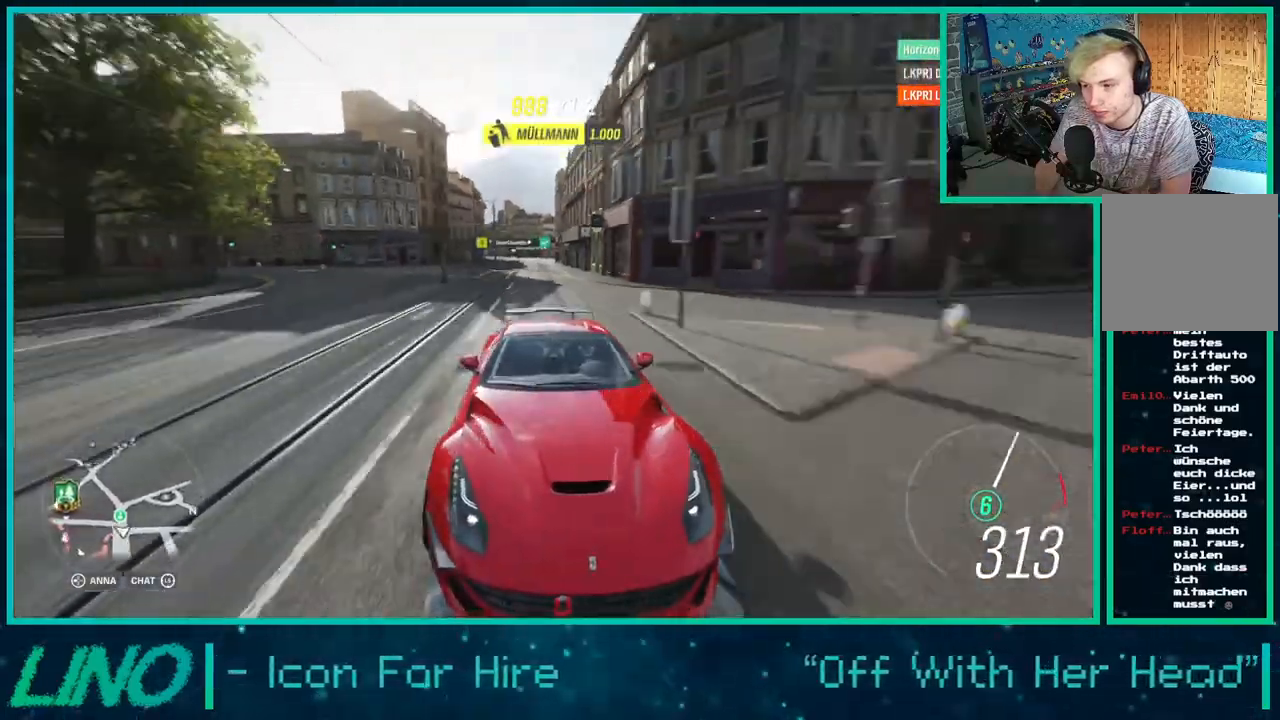
{"buttons": ["R2"], "left_stick": "center", "right_stick": "center", "events": [[200, "right_stick", "center"]]}
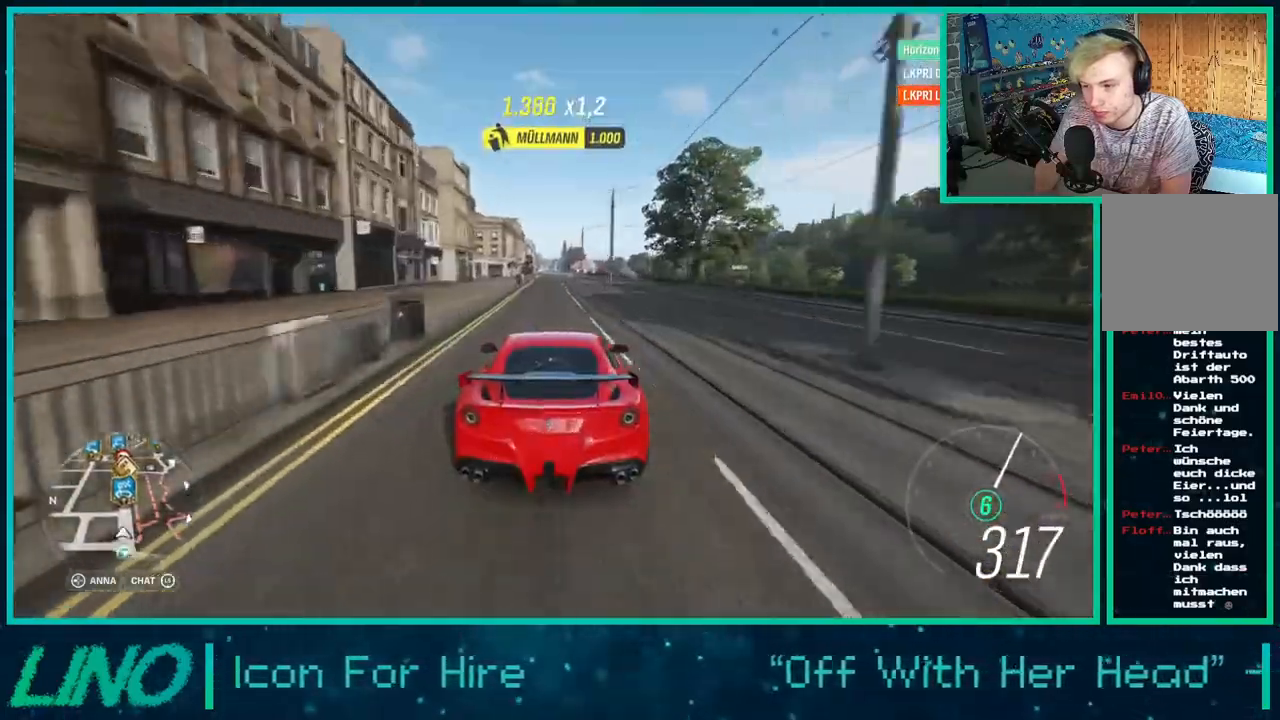
{"buttons": ["R2"], "left_stick": "center", "right_stick": "down", "events": [[233, "right_stick", "down"]]}
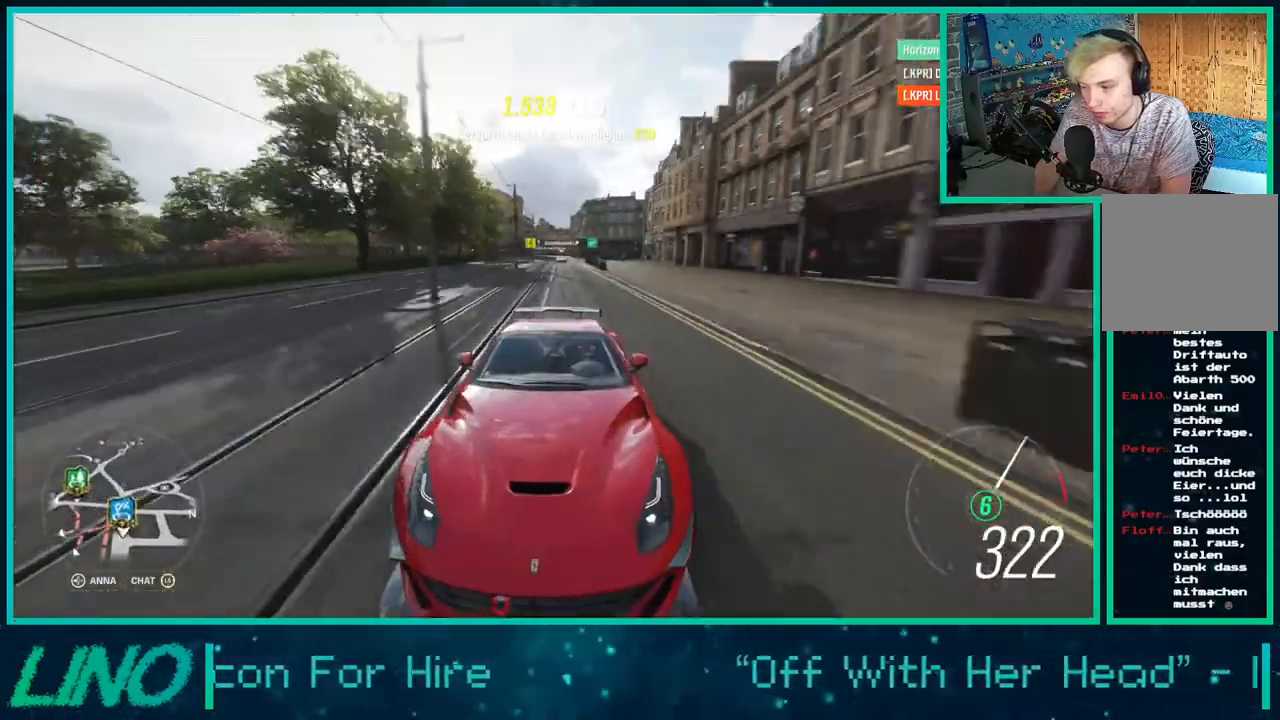
{"buttons": ["R2"], "left_stick": "center", "right_stick": "down", "events": [[83, "right_stick", "center"], [450, "right_stick", "down"]]}
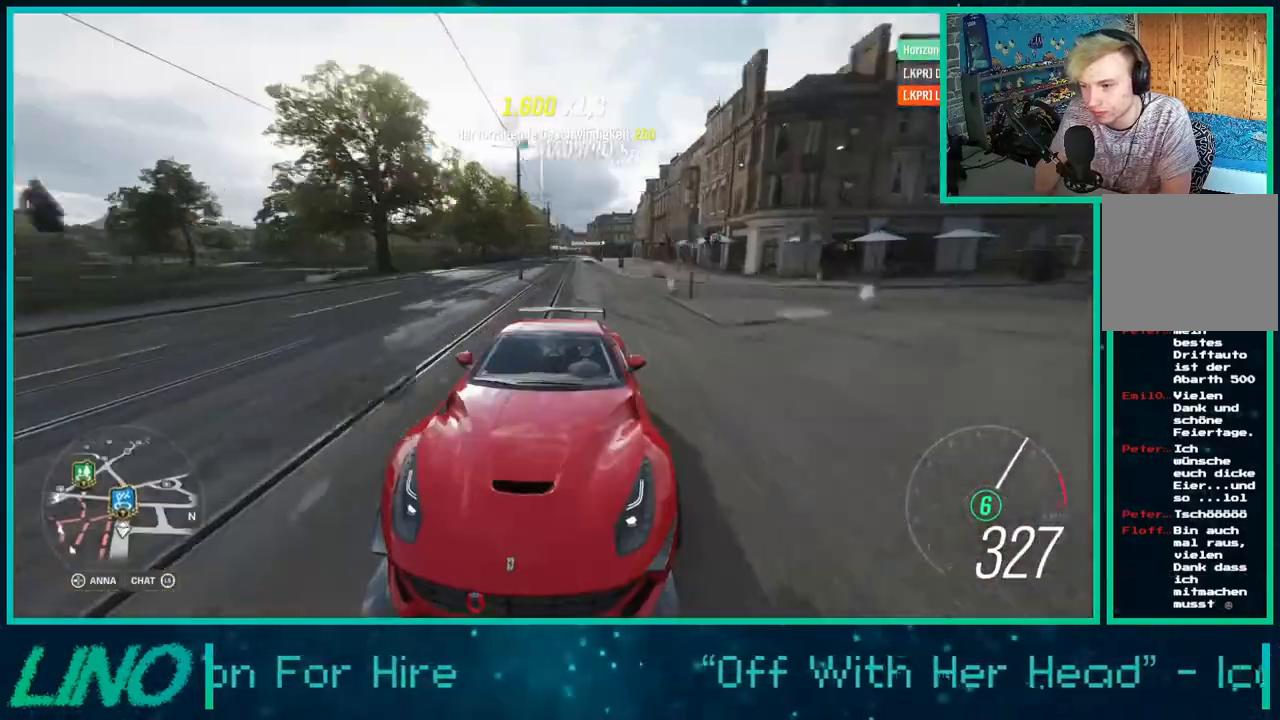
{"buttons": ["R2"], "left_stick": "center", "right_stick": "center", "events": [[450, "right_stick", "center"]]}
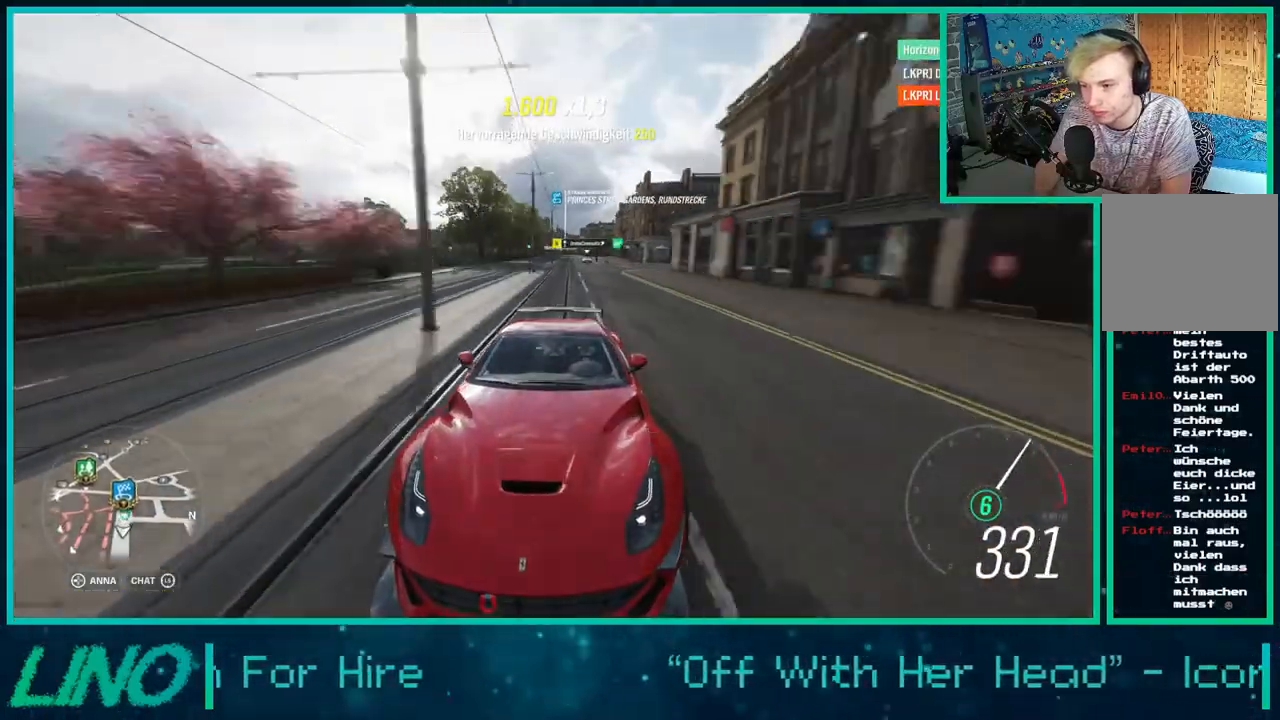
{"buttons": ["R2"], "left_stick": "center", "right_stick": "center", "events": []}
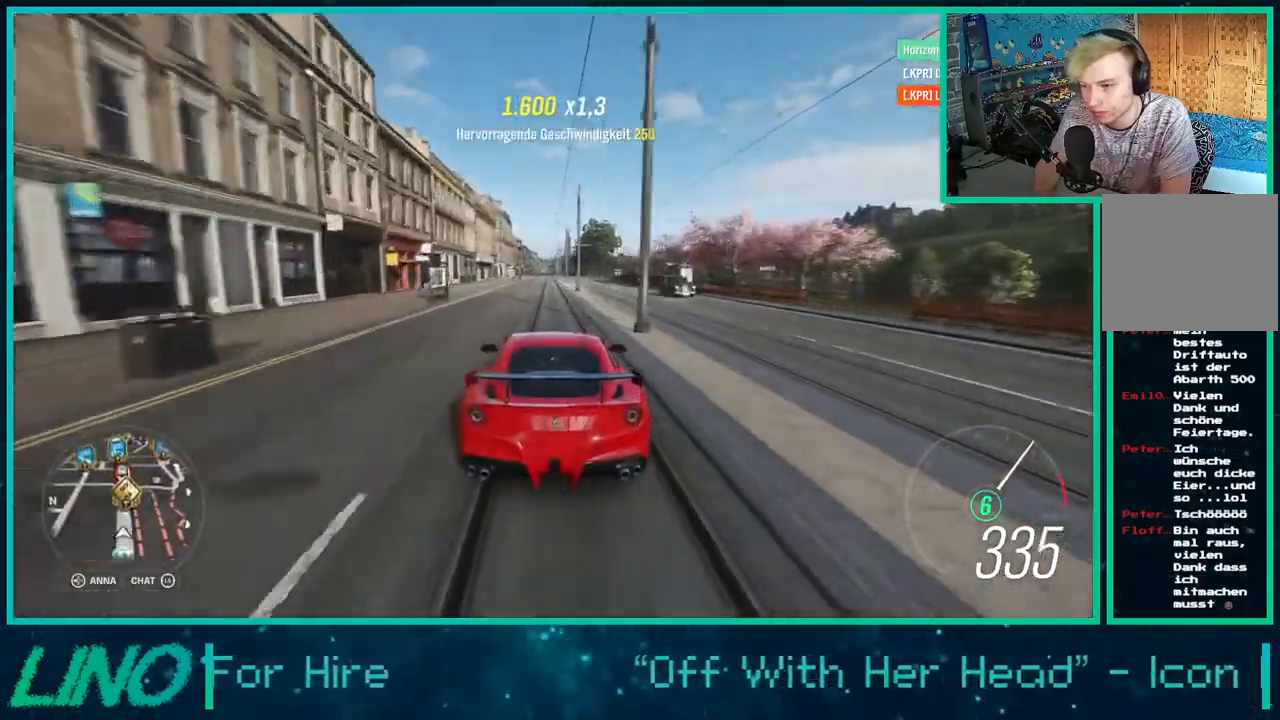
{"buttons": ["R2"], "left_stick": "center", "right_stick": "center", "events": []}
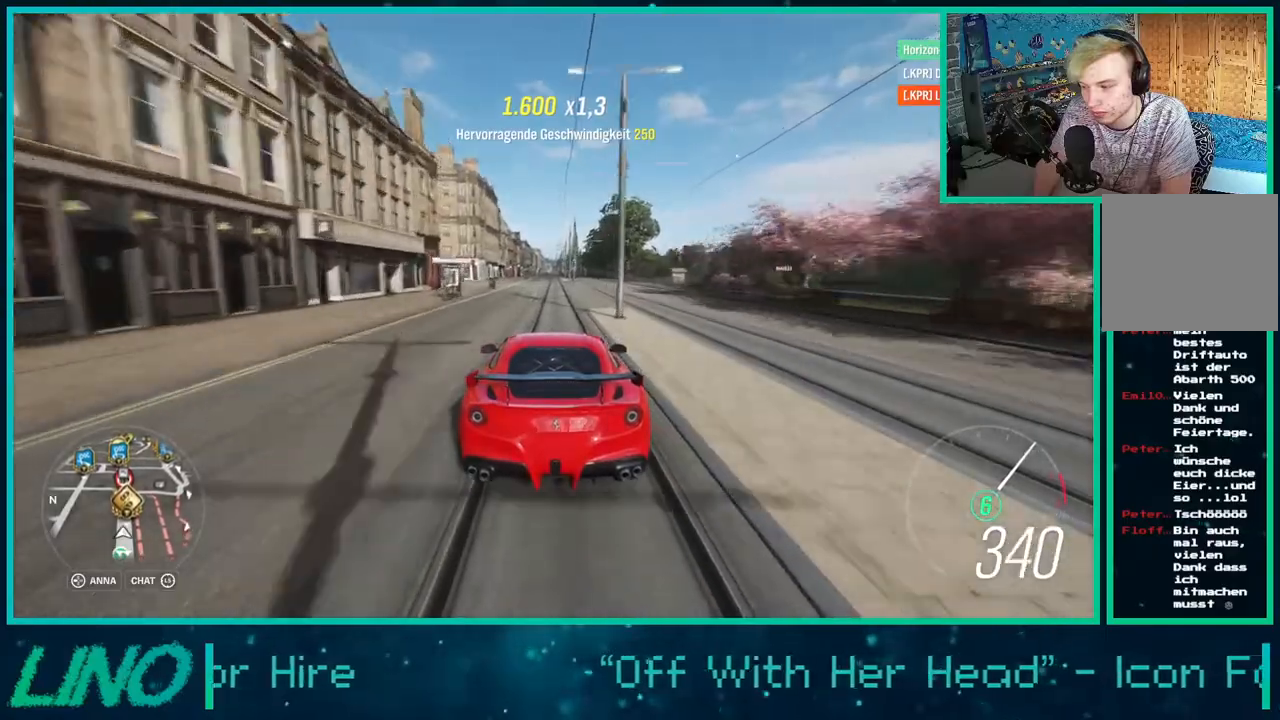
{"buttons": ["R2"], "left_stick": "center", "right_stick": "center", "events": []}
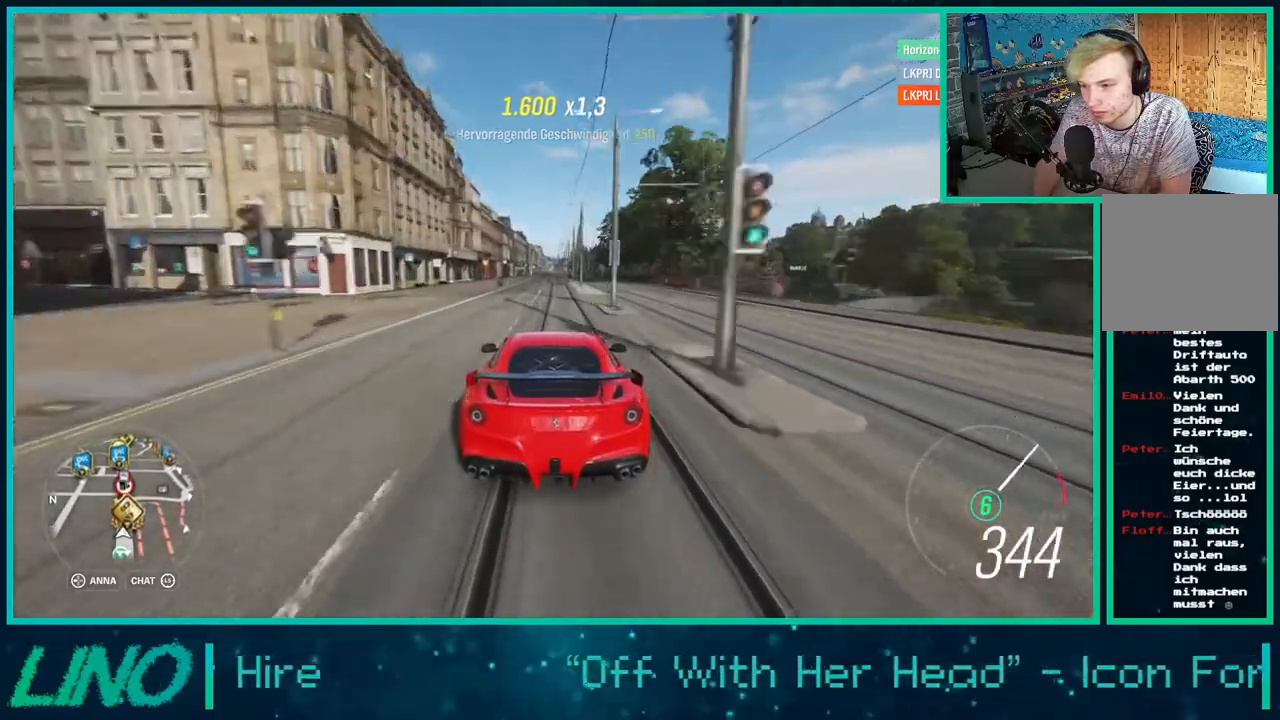
{"buttons": ["R2"], "left_stick": "center", "right_stick": "center", "events": []}
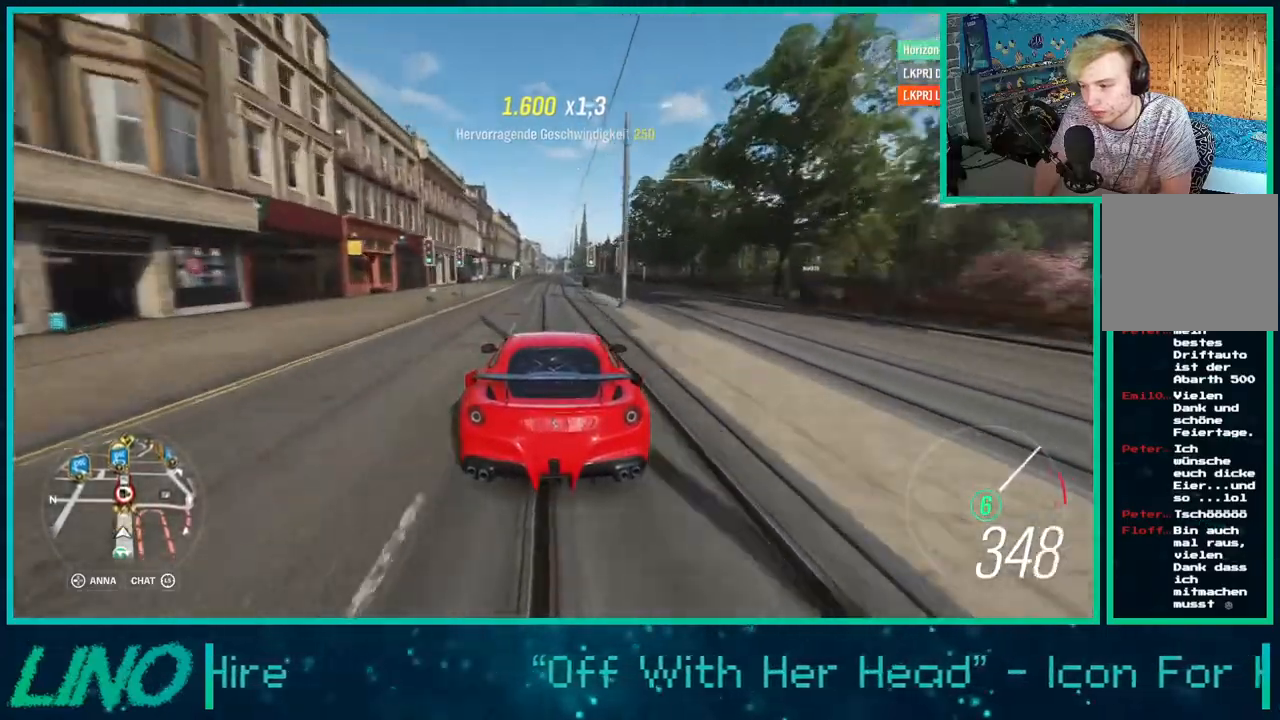
{"buttons": ["R2"], "left_stick": "center", "right_stick": "center", "events": []}
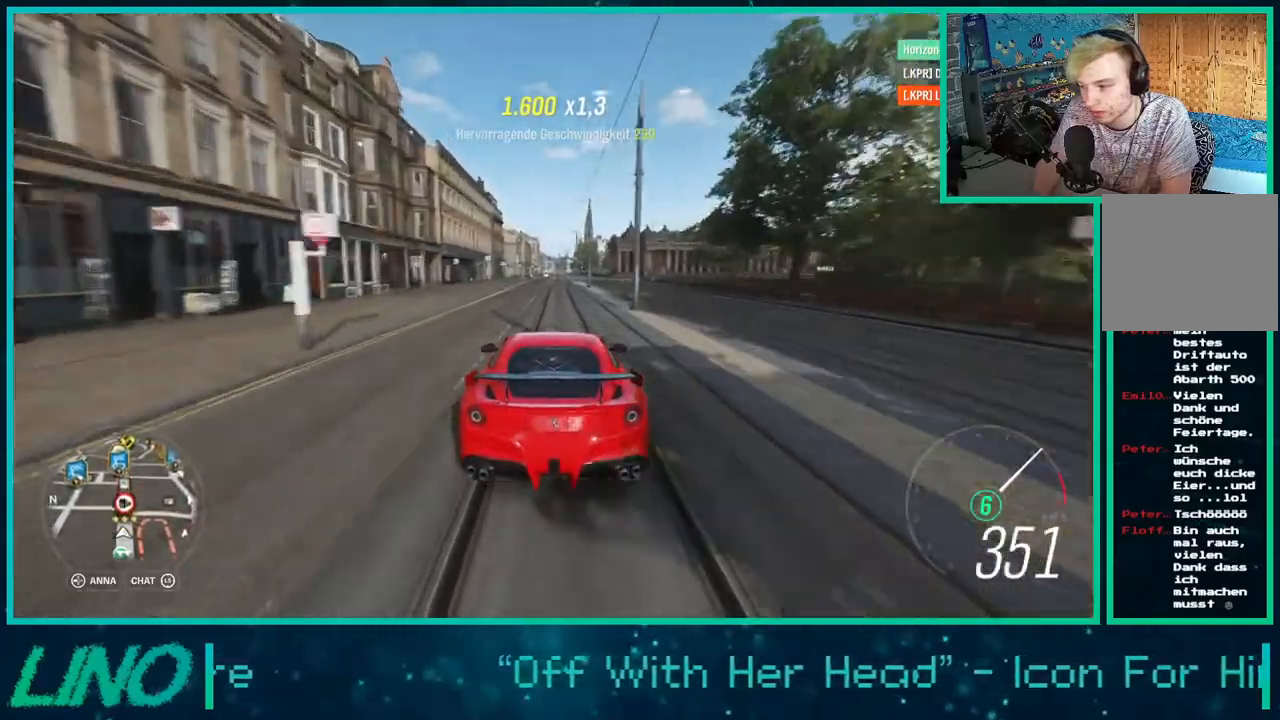
{"buttons": ["R2"], "left_stick": "center", "right_stick": "center", "events": []}
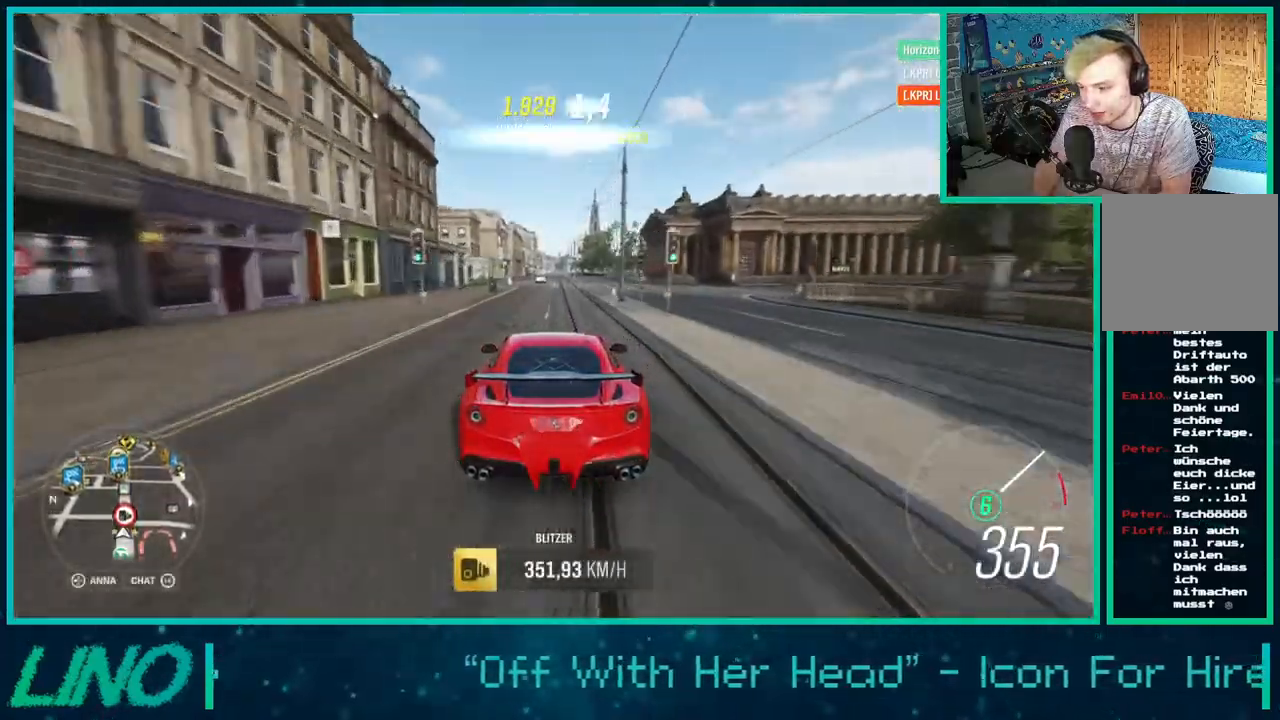
{"buttons": ["R2", "START"], "left_stick": "center", "right_stick": "center", "events": [[450, "START", "down"]]}